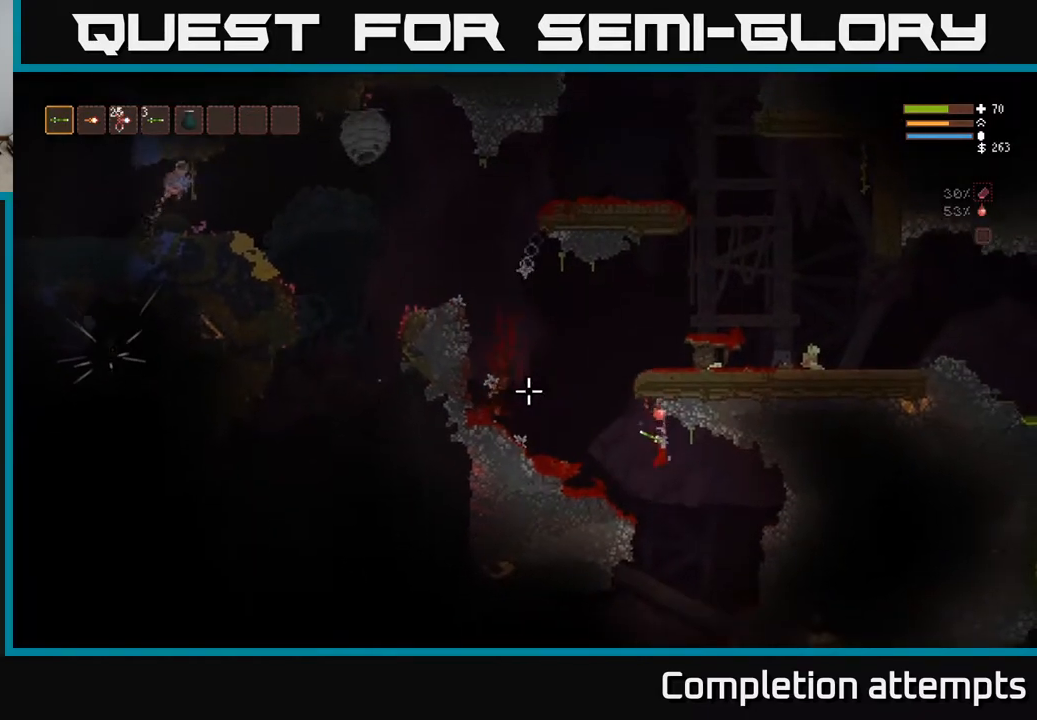
Gameplay with a controller (Xbox layout); each line is a JSON object with the inputs held at the frame after it. "events" lists button and stick changes between this image and that frame as [ms after this image, input, new state], when the widget could be followed in between.
{"buttons": ["L2", "R2"], "left_stick": "center", "right_stick": "up-left", "events": [[33, "left_stick", "left"], [50, "right_stick", "up-left"], [133, "L2", "up"], [233, "L2", "down"], [400, "R2", "down"], [467, "left_stick", "center"]]}
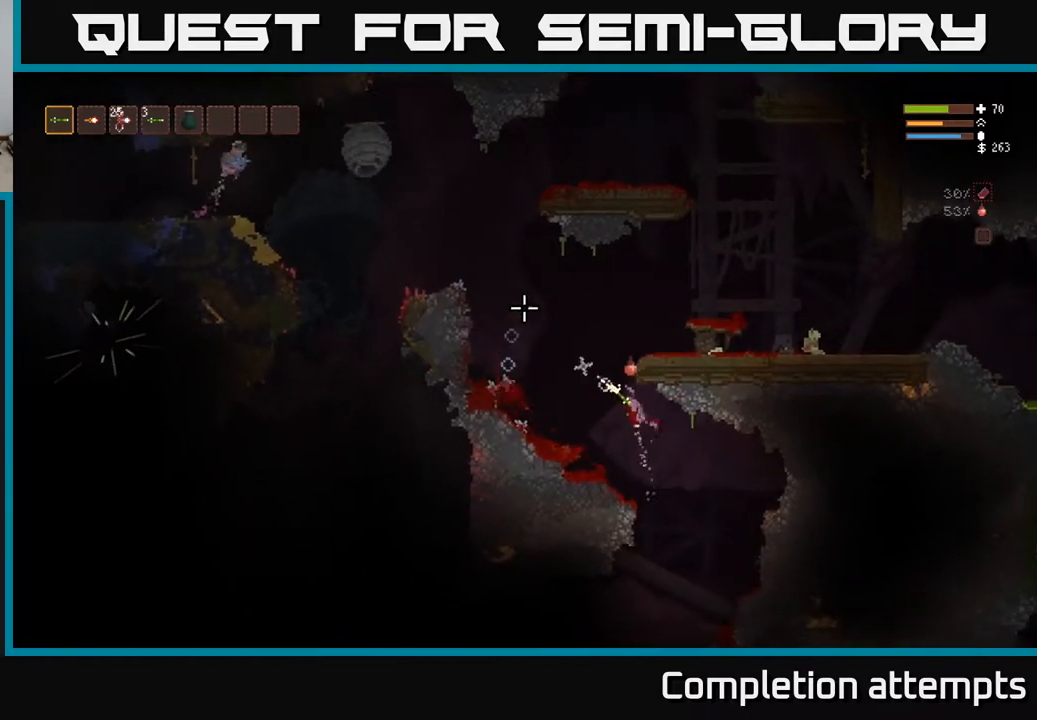
{"buttons": ["L2"], "left_stick": "right", "right_stick": "up-left", "events": [[300, "R2", "up"], [383, "left_stick", "right"]]}
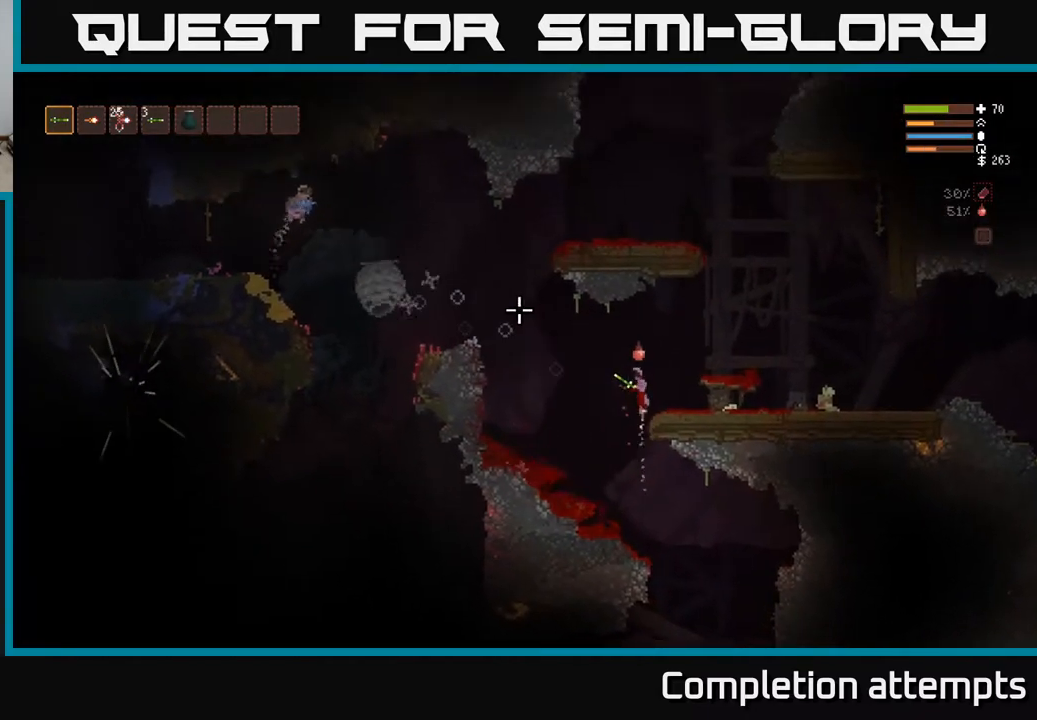
{"buttons": [], "left_stick": "center", "right_stick": "up-left", "events": [[17, "L2", "up"], [233, "left_stick", "center"], [300, "left_stick", "left"], [417, "left_stick", "center"]]}
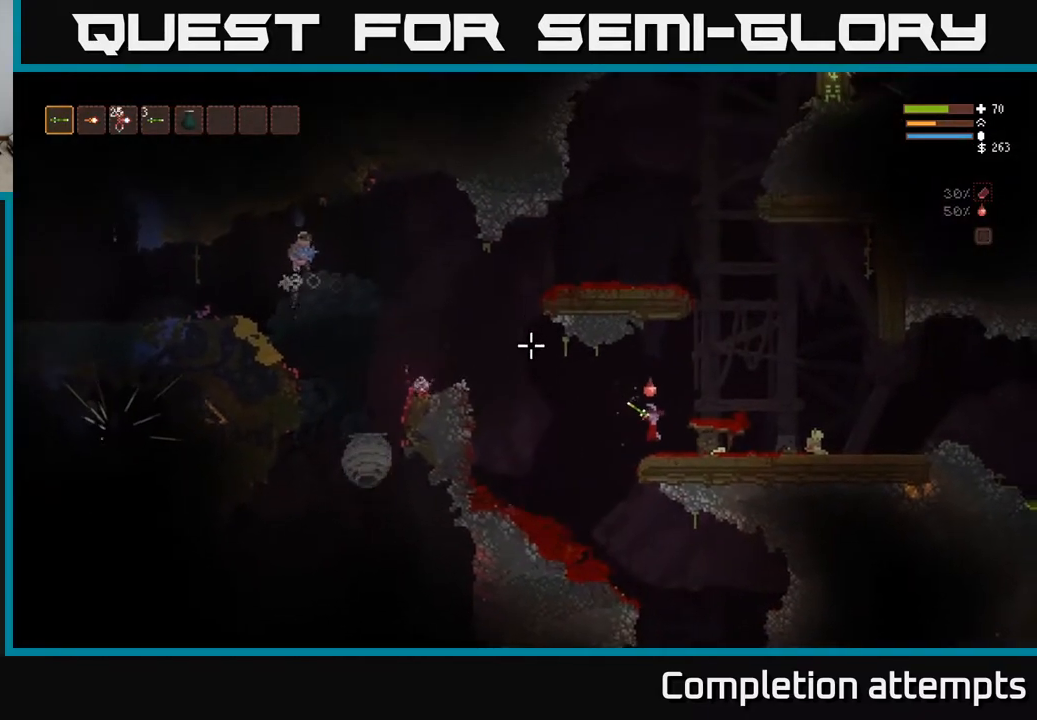
{"buttons": ["R2"], "left_stick": "left", "right_stick": "up-left", "events": [[67, "left_stick", "left"], [200, "L2", "down"], [233, "R2", "down"], [317, "L2", "up"]]}
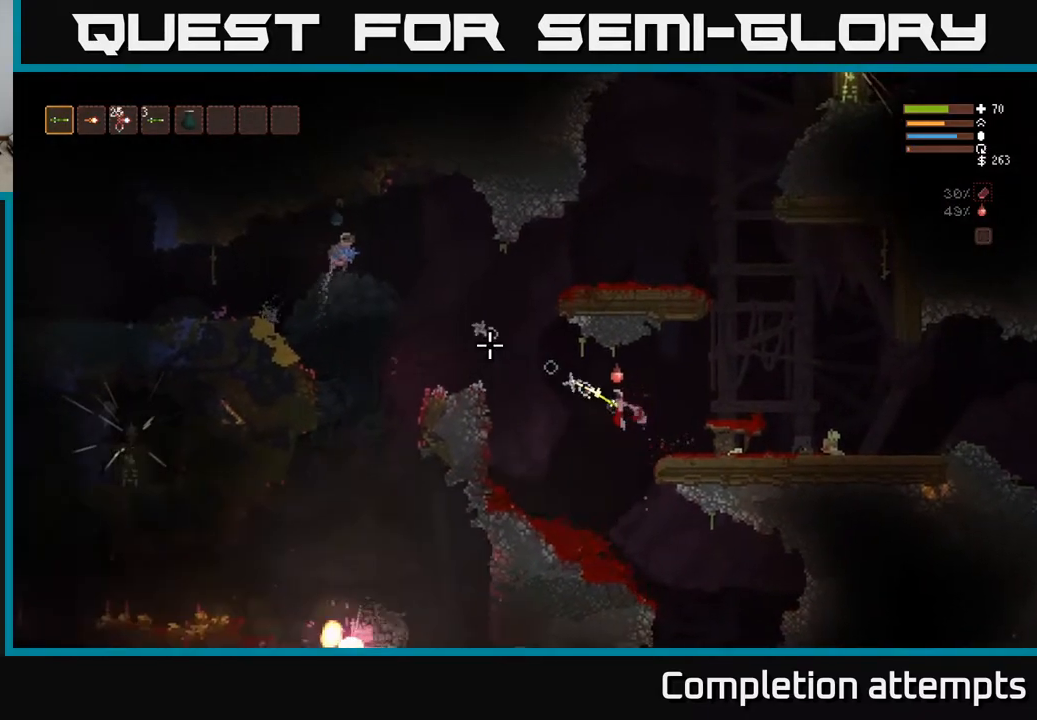
{"buttons": ["L2"], "left_stick": "center", "right_stick": "up-left", "events": [[200, "R2", "up"], [333, "left_stick", "center"], [417, "L2", "down"]]}
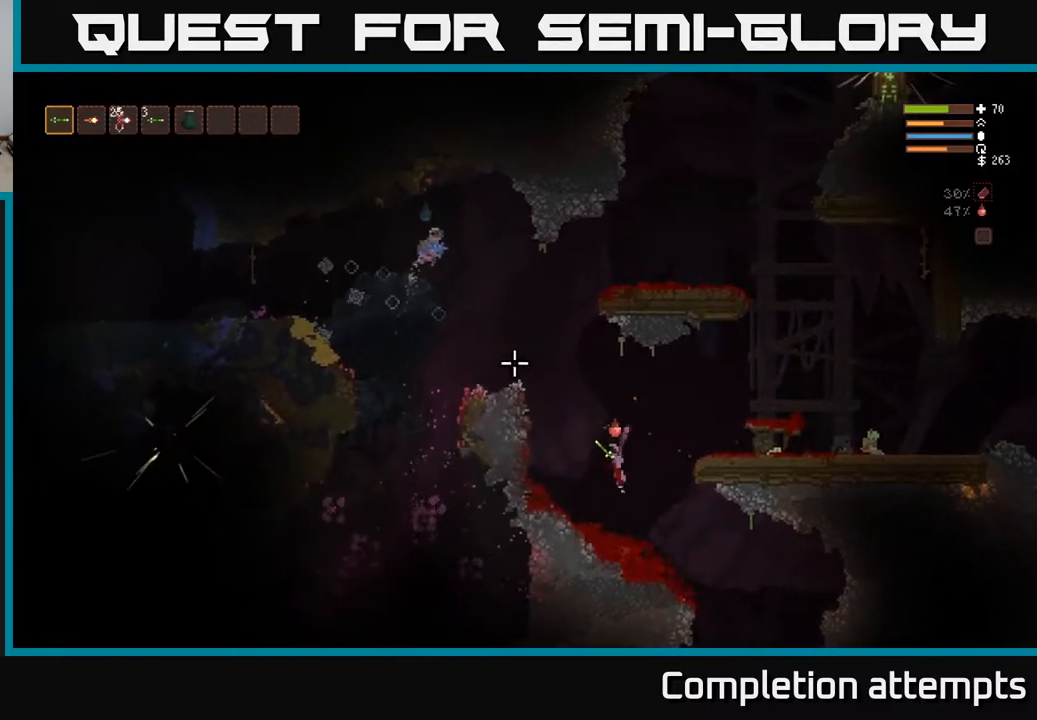
{"buttons": ["R2"], "left_stick": "center", "right_stick": "up-left", "events": [[67, "left_stick", "right"], [117, "left_stick", "center"], [317, "R2", "down"], [350, "L2", "up"]]}
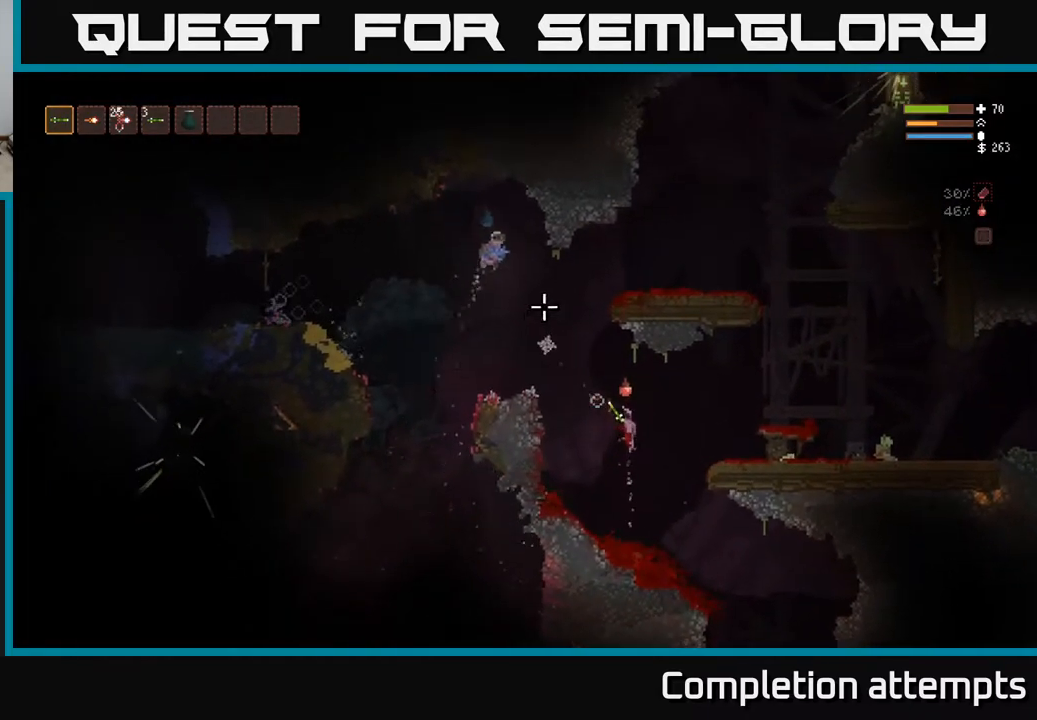
{"buttons": [], "left_stick": "left", "right_stick": "up-left", "events": [[33, "left_stick", "right"], [83, "L2", "down"], [250, "R2", "up"], [283, "L2", "up"], [367, "left_stick", "center"], [483, "left_stick", "left"]]}
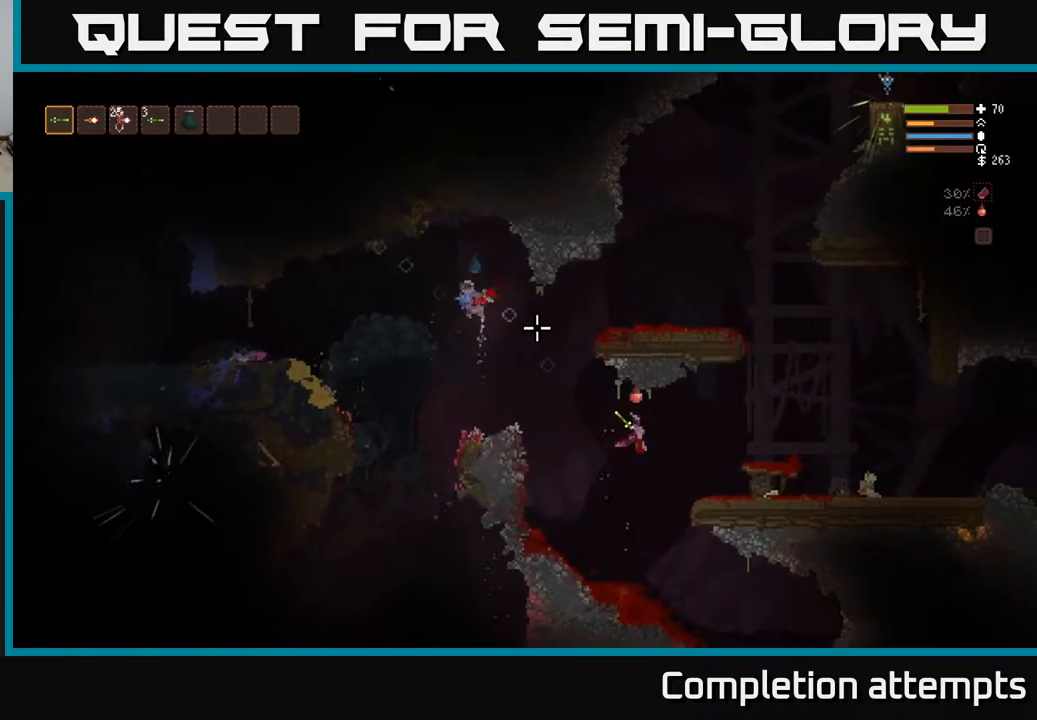
{"buttons": ["L2"], "left_stick": "left", "right_stick": "left", "events": [[150, "L2", "down"], [267, "left_stick", "center"], [333, "left_stick", "right"], [450, "left_stick", "left"], [500, "right_stick", "left"]]}
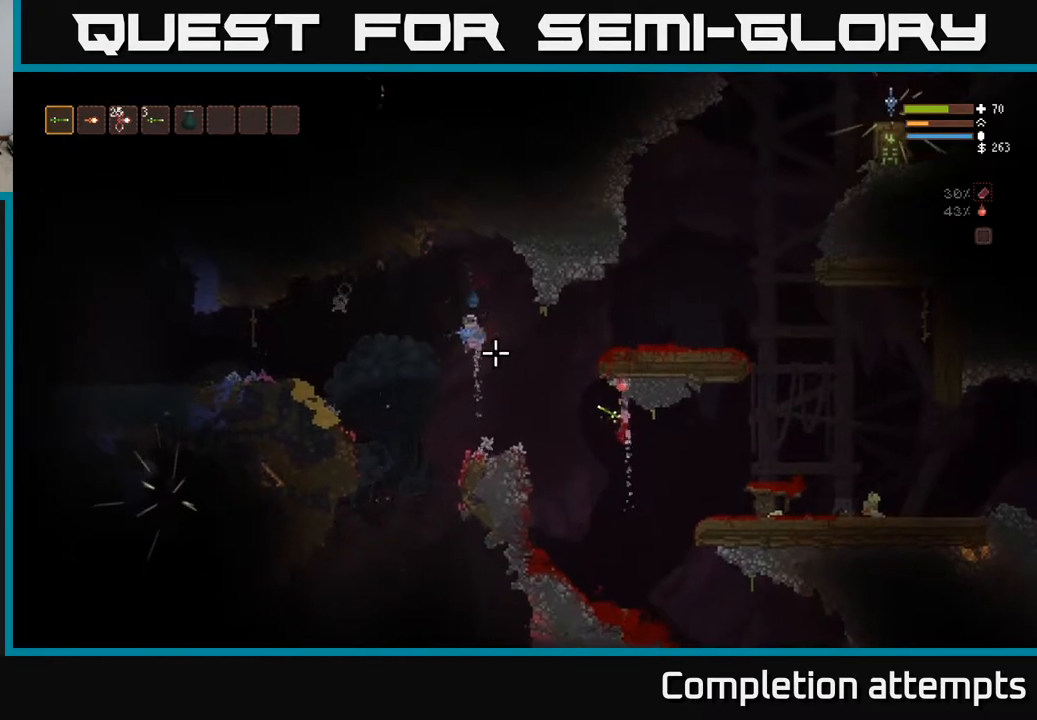
{"buttons": [], "left_stick": "center", "right_stick": "up-left", "events": [[17, "R2", "down"], [50, "L2", "up"], [183, "right_stick", "up-left"], [433, "left_stick", "center"], [483, "R2", "up"]]}
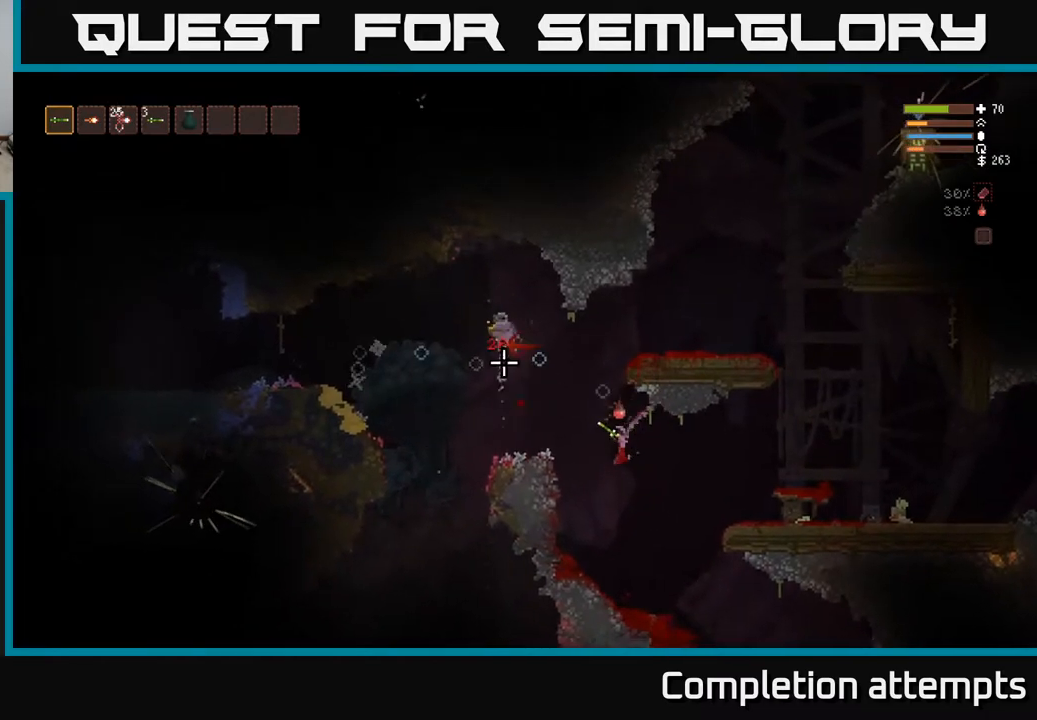
{"buttons": ["L2"], "left_stick": "left", "right_stick": "up-left", "events": [[67, "left_stick", "left"], [117, "L2", "down"]]}
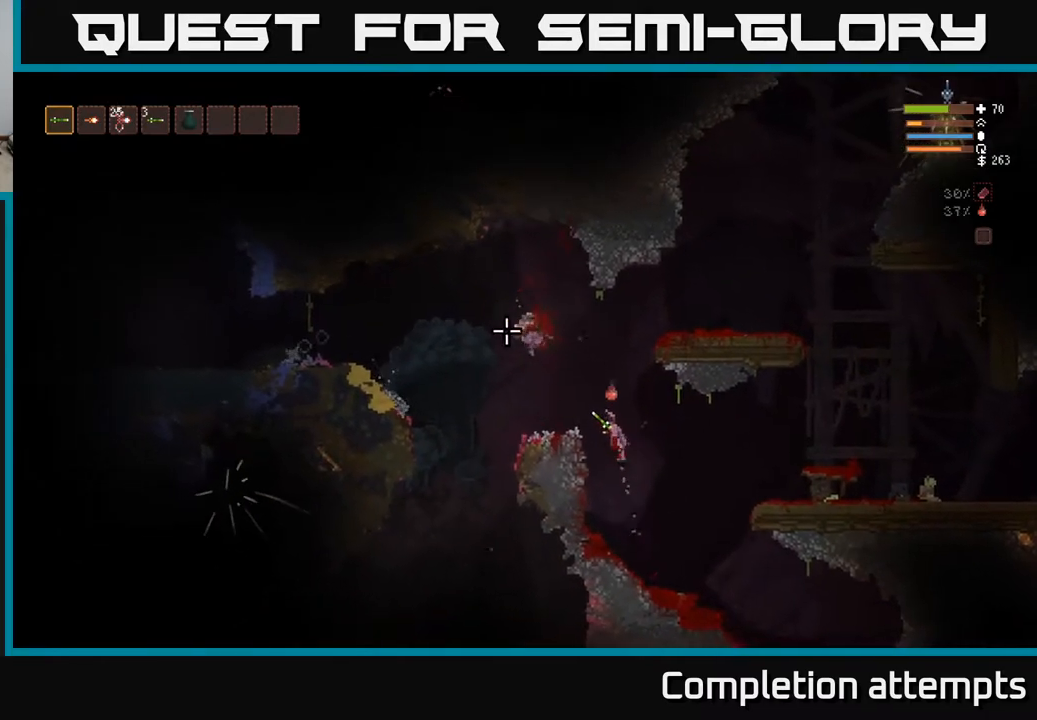
{"buttons": [], "left_stick": "left", "right_stick": "up-left", "events": [[83, "L2", "up"]]}
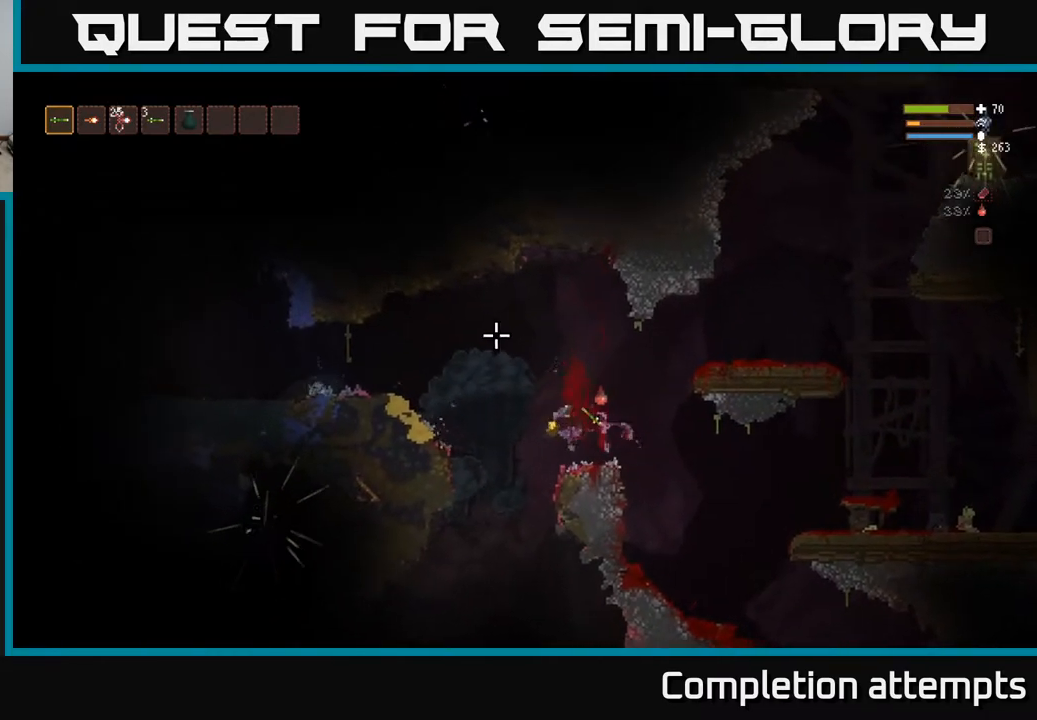
{"buttons": [], "left_stick": "left", "right_stick": "left", "events": [[150, "right_stick", "left"]]}
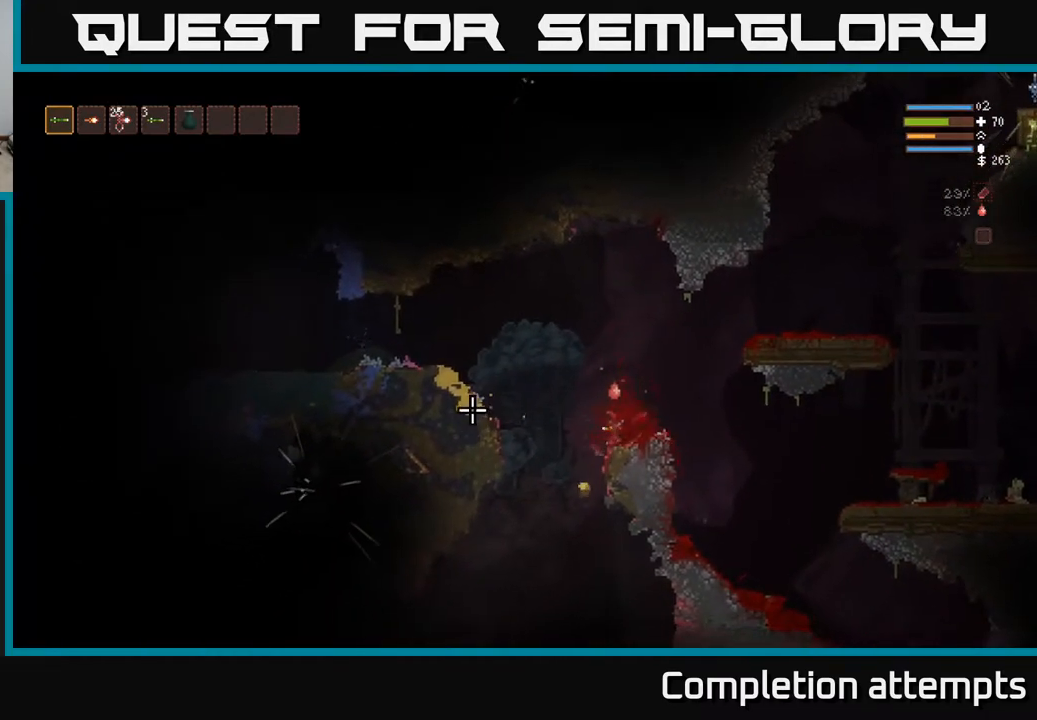
{"buttons": [], "left_stick": "left", "right_stick": "left", "events": []}
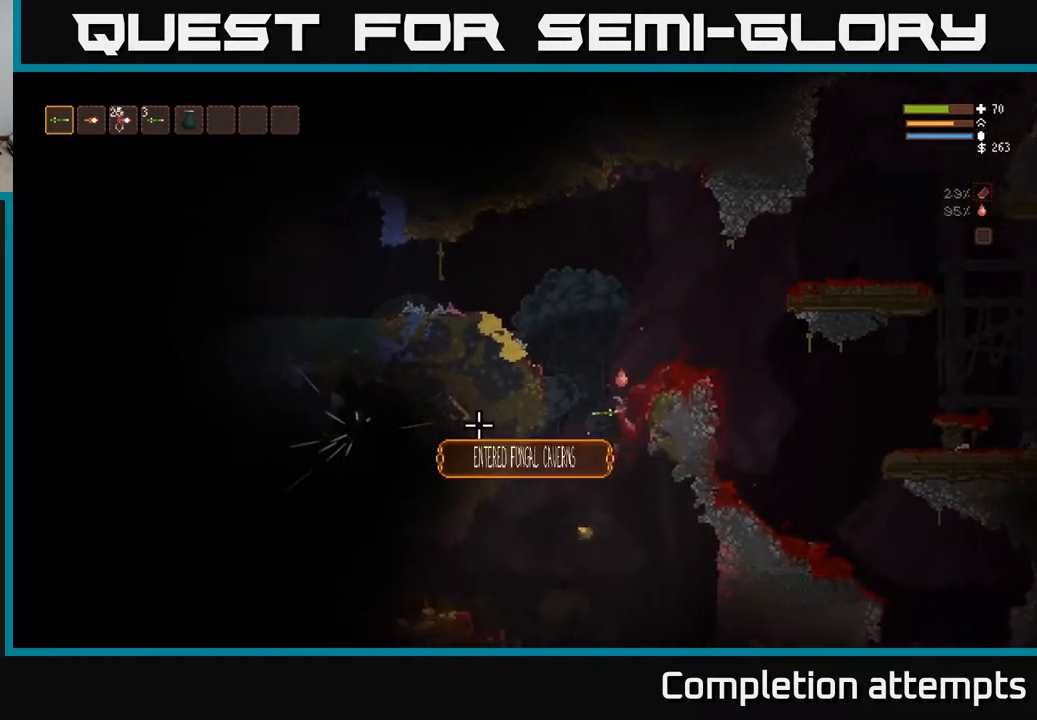
{"buttons": ["L2"], "left_stick": "left", "right_stick": "left", "events": [[483, "L2", "down"]]}
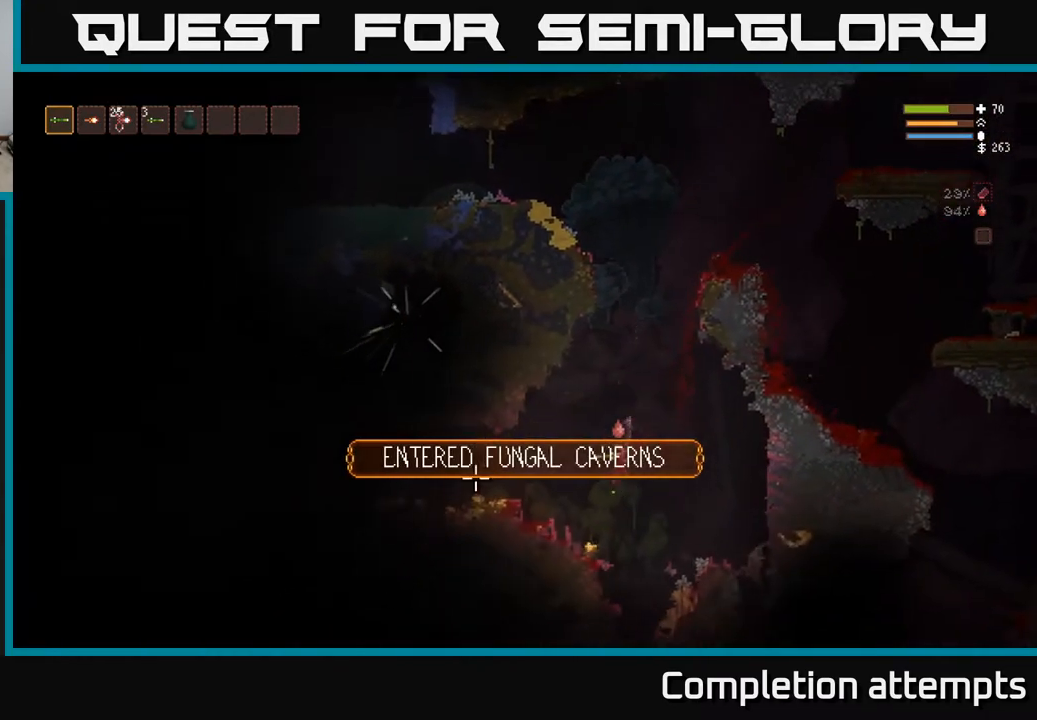
{"buttons": ["L2"], "left_stick": "left", "right_stick": "left", "events": [[67, "L2", "up"], [417, "L2", "down"]]}
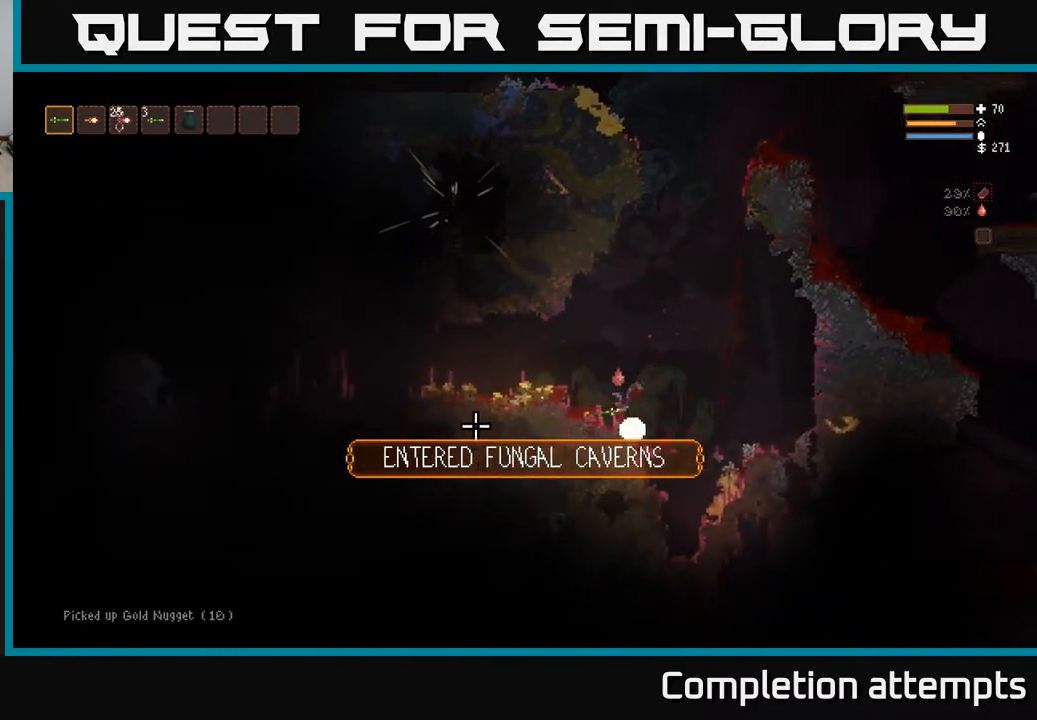
{"buttons": [], "left_stick": "left", "right_stick": "up-left", "events": [[200, "L2", "up"], [500, "right_stick", "up-left"]]}
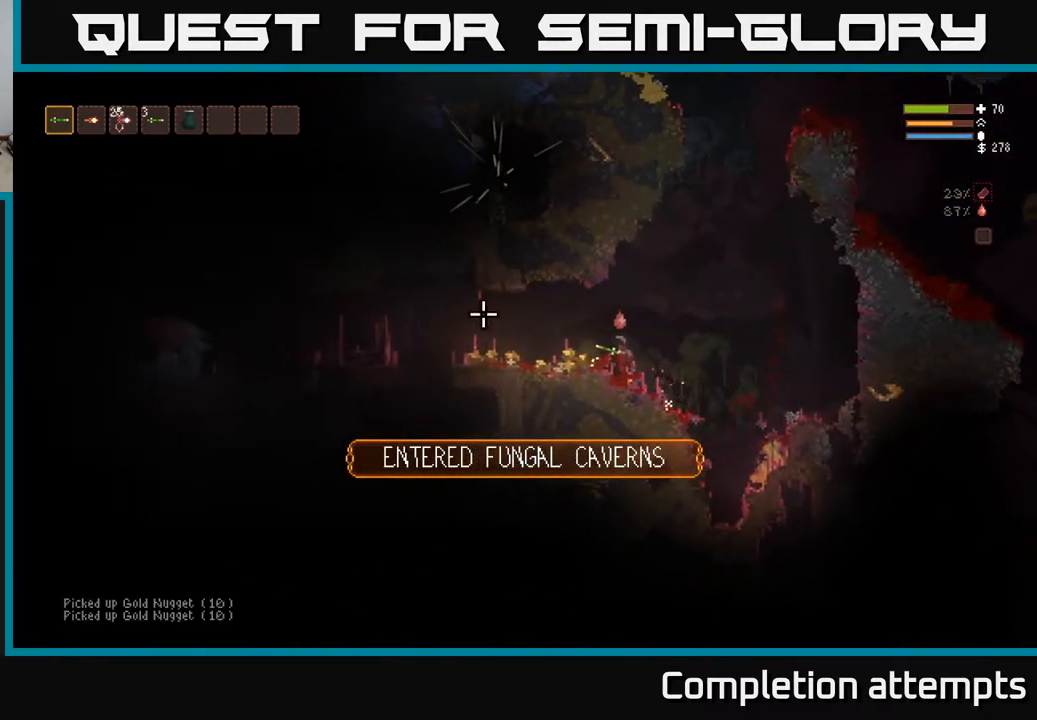
{"buttons": ["L2"], "left_stick": "left", "right_stick": "up-left", "events": [[433, "L2", "down"]]}
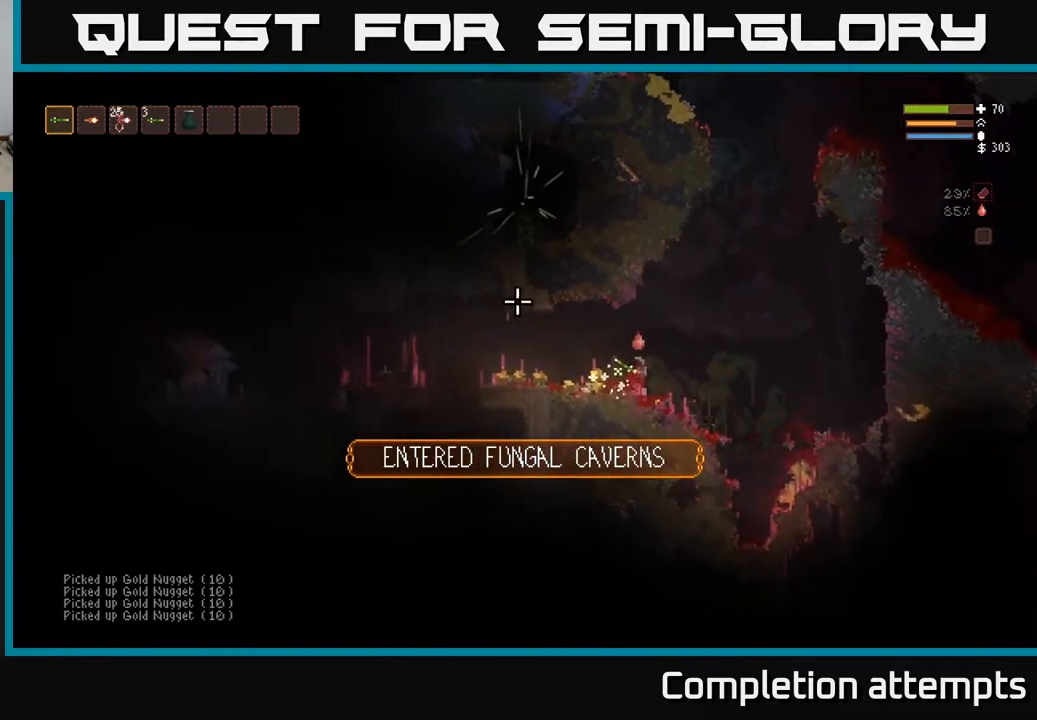
{"buttons": ["L2"], "left_stick": "up-left", "right_stick": "up-right", "events": [[100, "L2", "up"], [100, "left_stick", "center"], [217, "left_stick", "up-left"], [283, "right_stick", "up"], [400, "right_stick", "up-right"], [417, "L2", "down"]]}
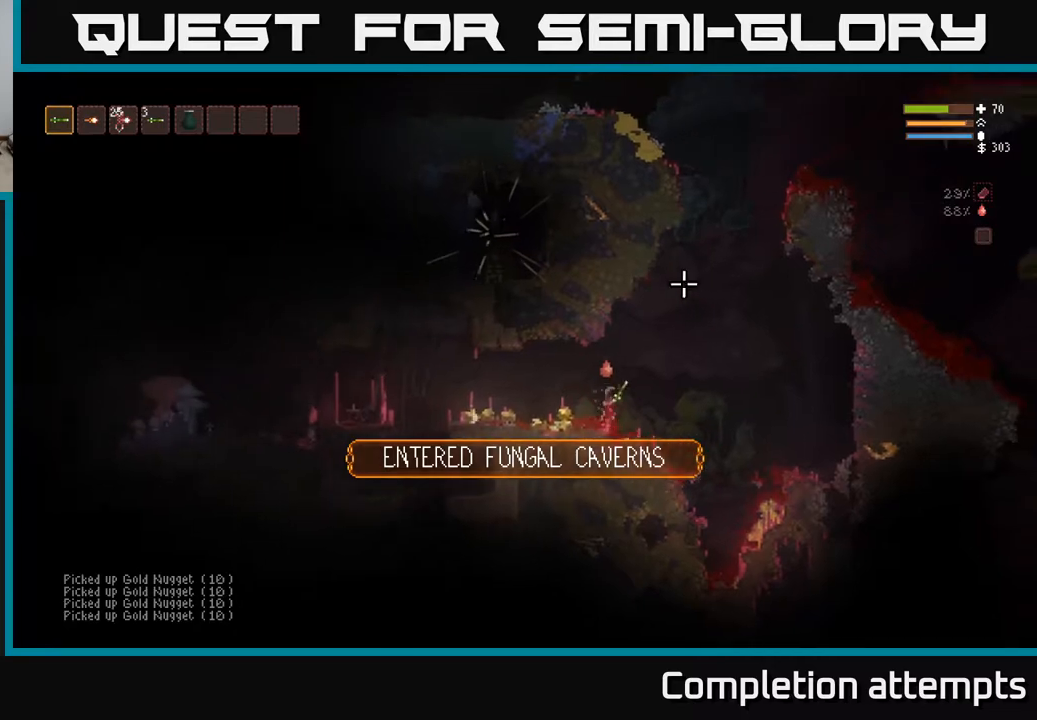
{"buttons": [], "left_stick": "left", "right_stick": "right", "events": [[150, "left_stick", "left"], [167, "L2", "up"], [200, "right_stick", "right"]]}
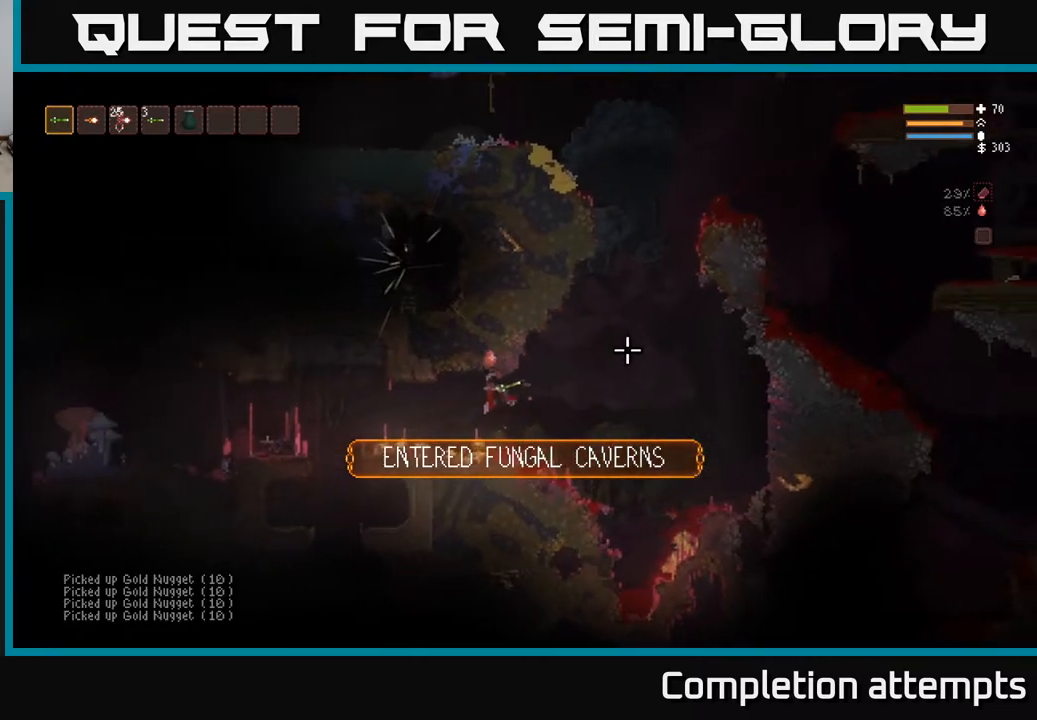
{"buttons": [], "left_stick": "left", "right_stick": "right", "events": [[400, "L2", "down"], [500, "L2", "up"]]}
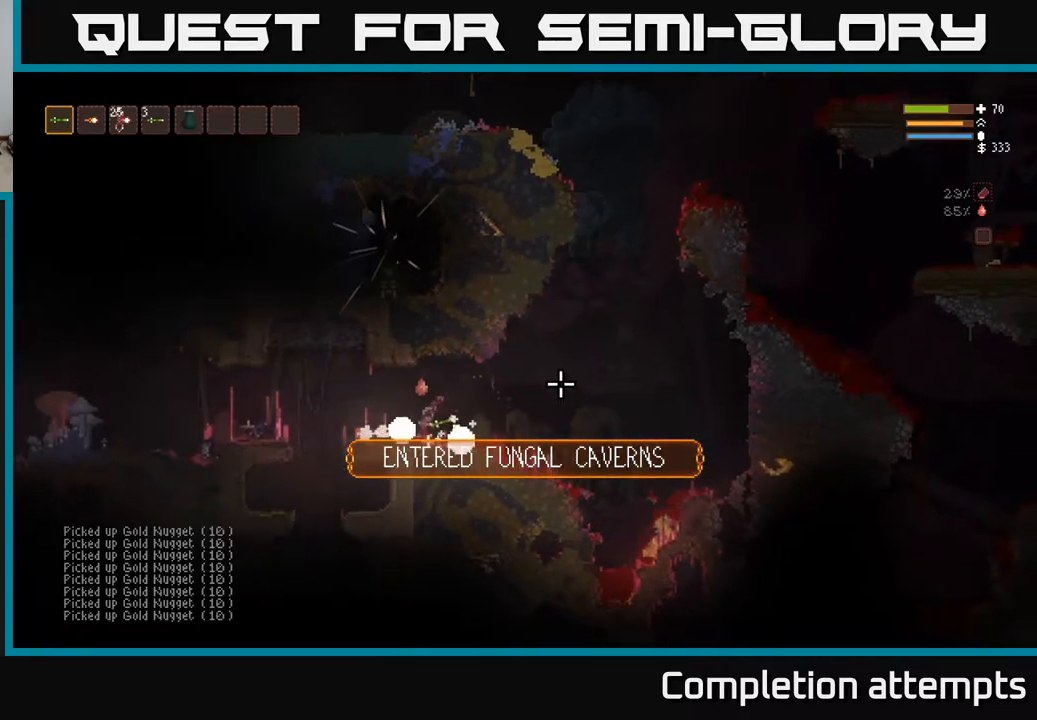
{"buttons": [], "left_stick": "right", "right_stick": "right", "events": [[433, "left_stick", "right"]]}
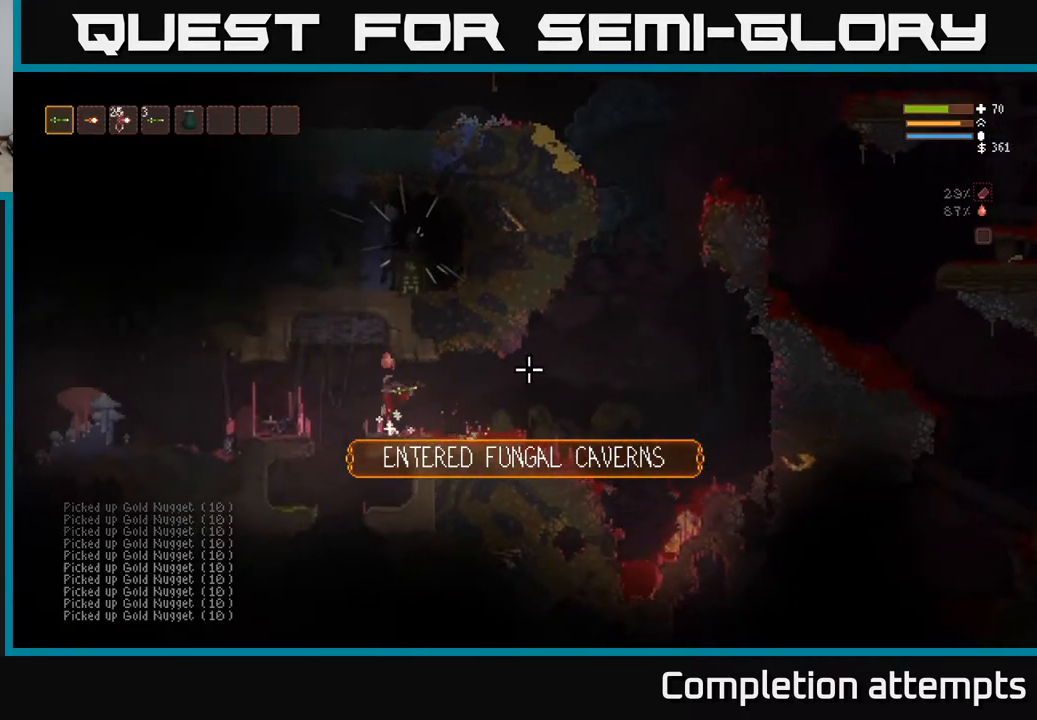
{"buttons": [], "left_stick": "right", "right_stick": "right", "events": []}
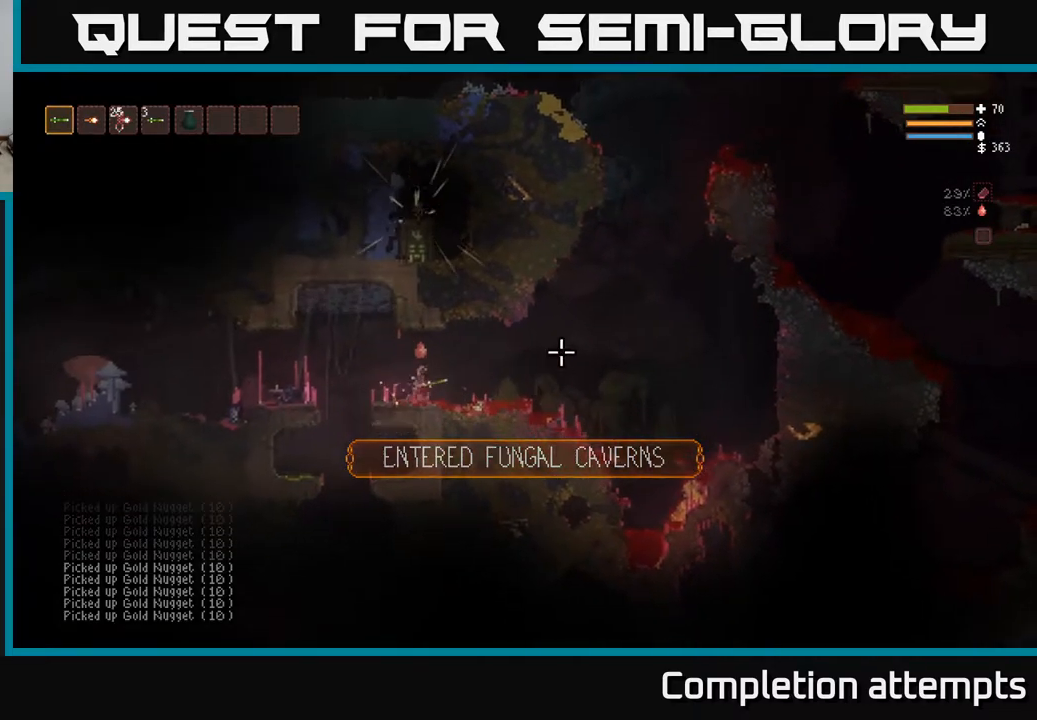
{"buttons": [], "left_stick": "right", "right_stick": "right", "events": [[50, "L2", "down"], [167, "L2", "up"]]}
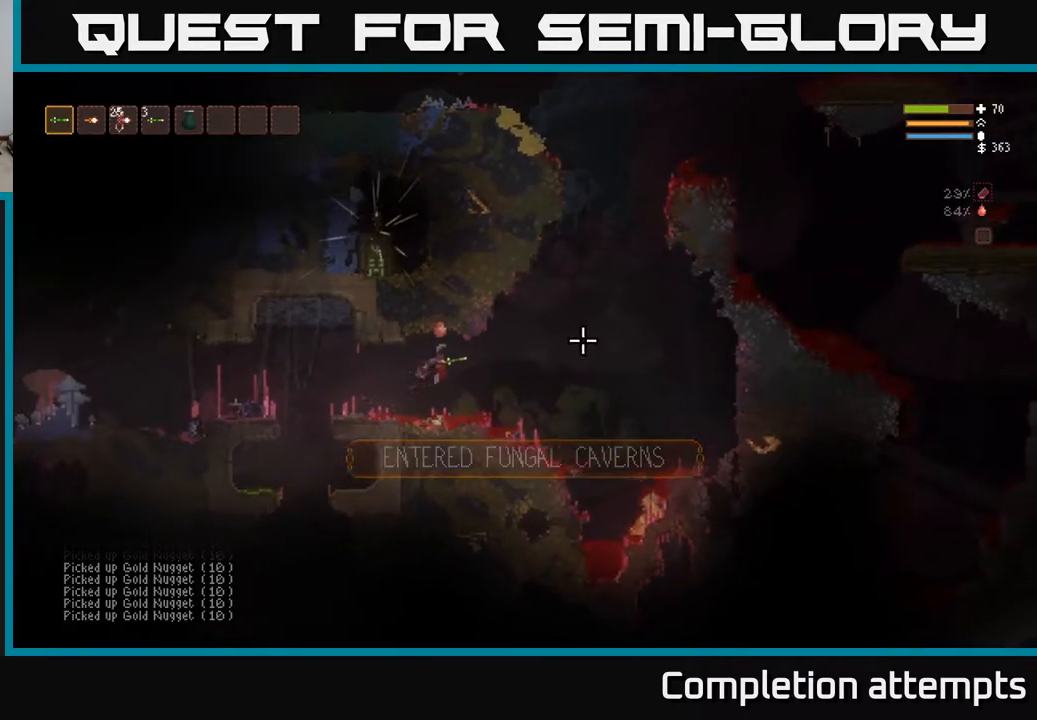
{"buttons": [], "left_stick": "center", "right_stick": "right", "events": [[483, "left_stick", "center"]]}
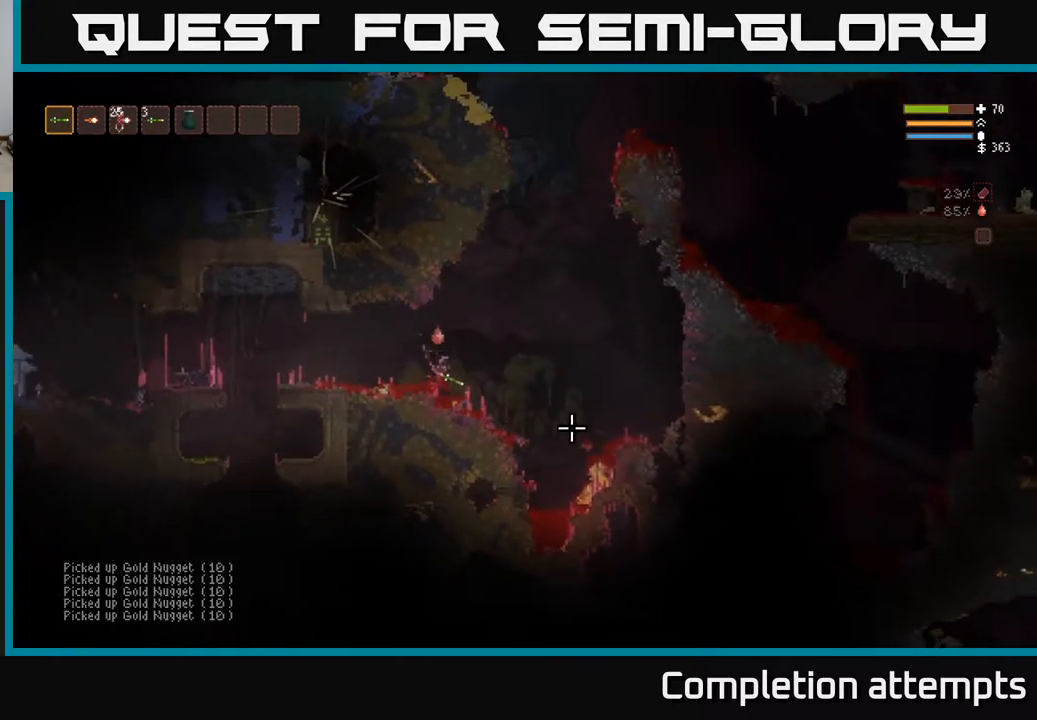
{"buttons": [], "left_stick": "center", "right_stick": "left", "events": [[33, "right_stick", "down"], [100, "right_stick", "left"]]}
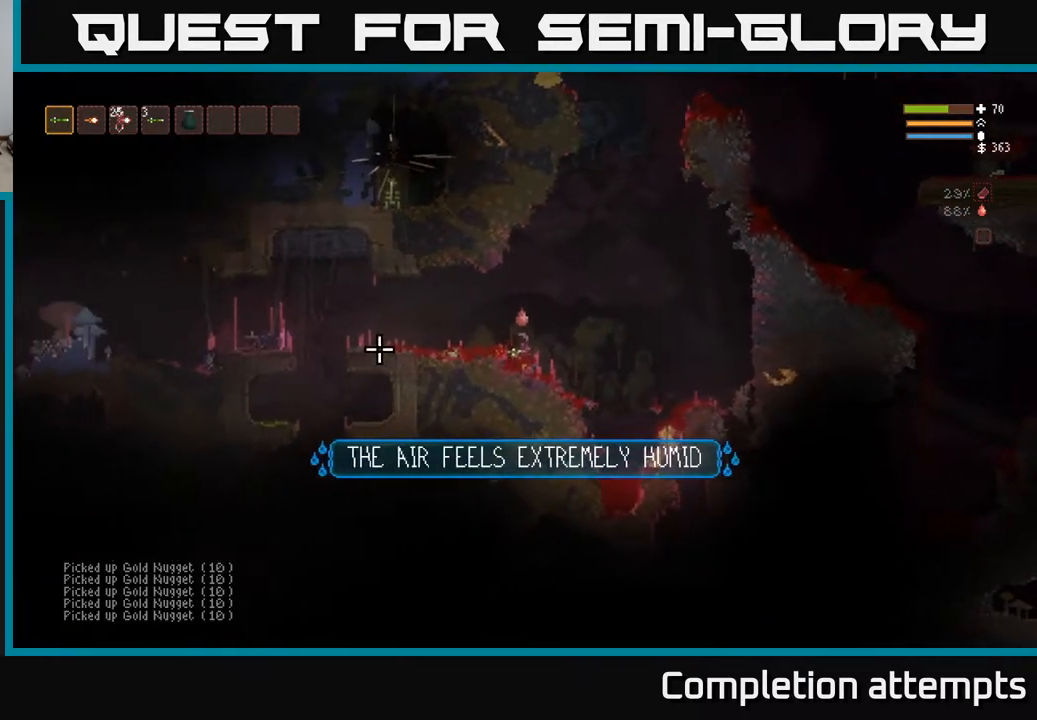
{"buttons": ["L2"], "left_stick": "left", "right_stick": "left", "events": [[450, "left_stick", "left"], [483, "L2", "down"]]}
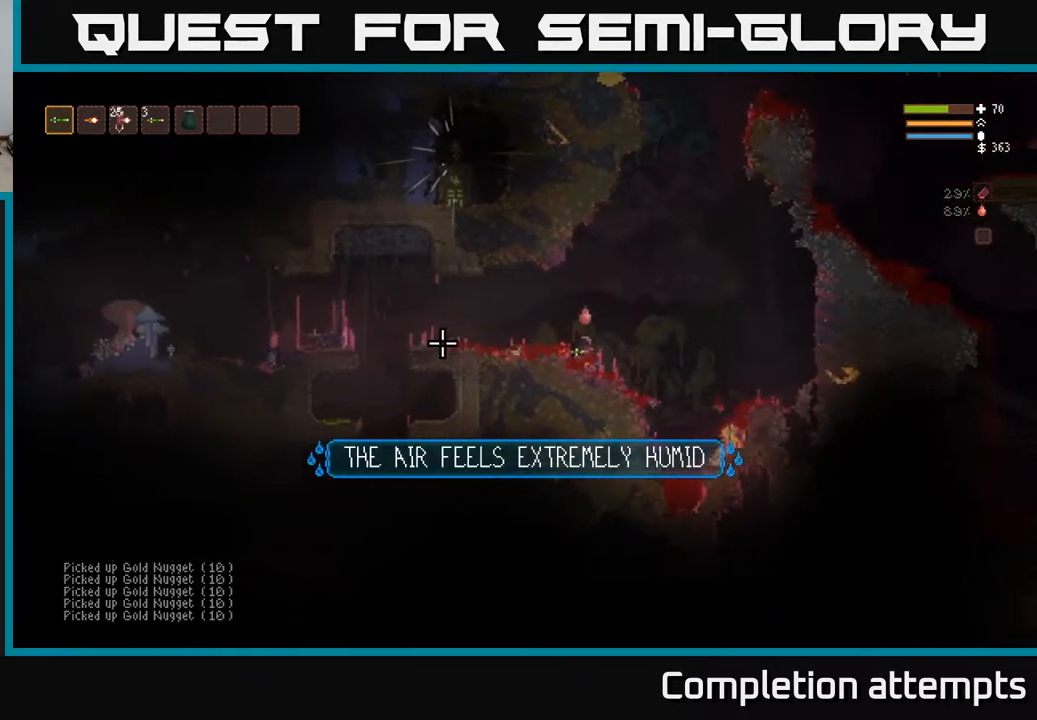
{"buttons": [], "left_stick": "left", "right_stick": "left", "events": [[200, "L2", "up"]]}